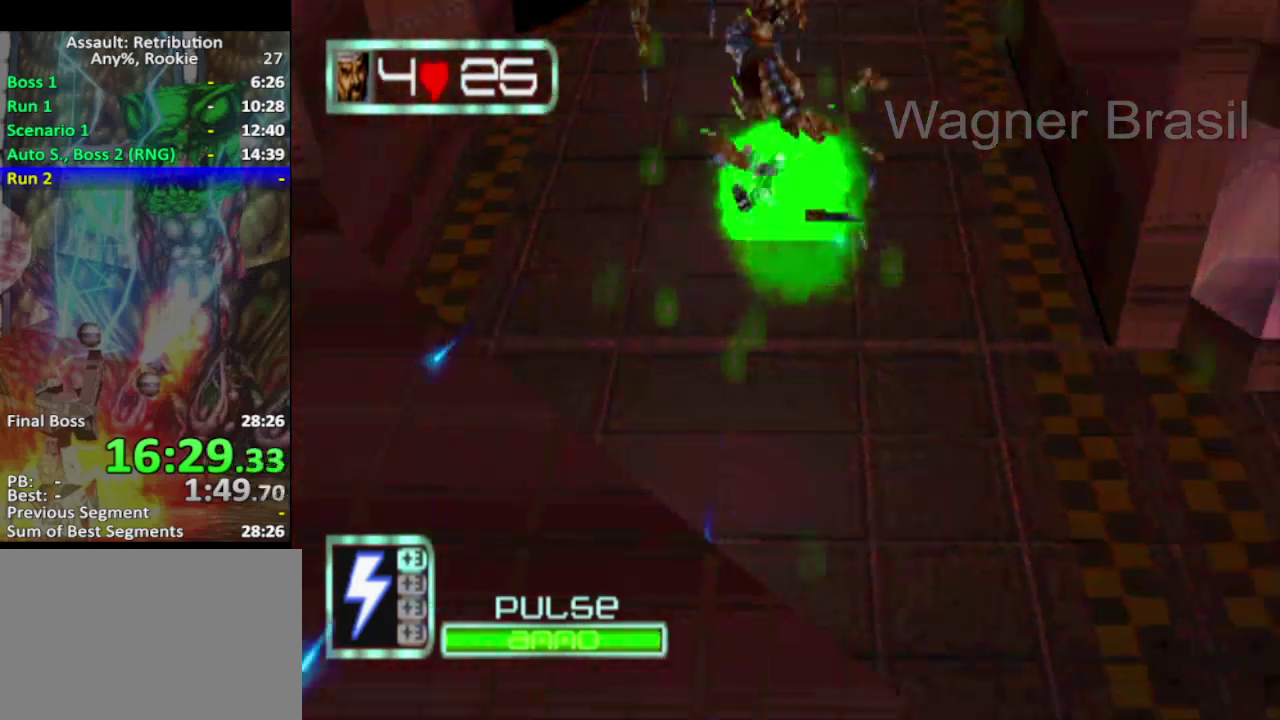
Gameplay with a controller (PlayStation layout); each line is a JSON object with the inputs held at the frame after it. "events" lists button and stick changes between this image and that frame as [ms after this image, input, new state], when the widget could be followed in between. Not read: L1 L3 R3 right_stick.
{"buttons": [], "left_stick": "down-right", "events": [[383, "left_stick", "down-right"]]}
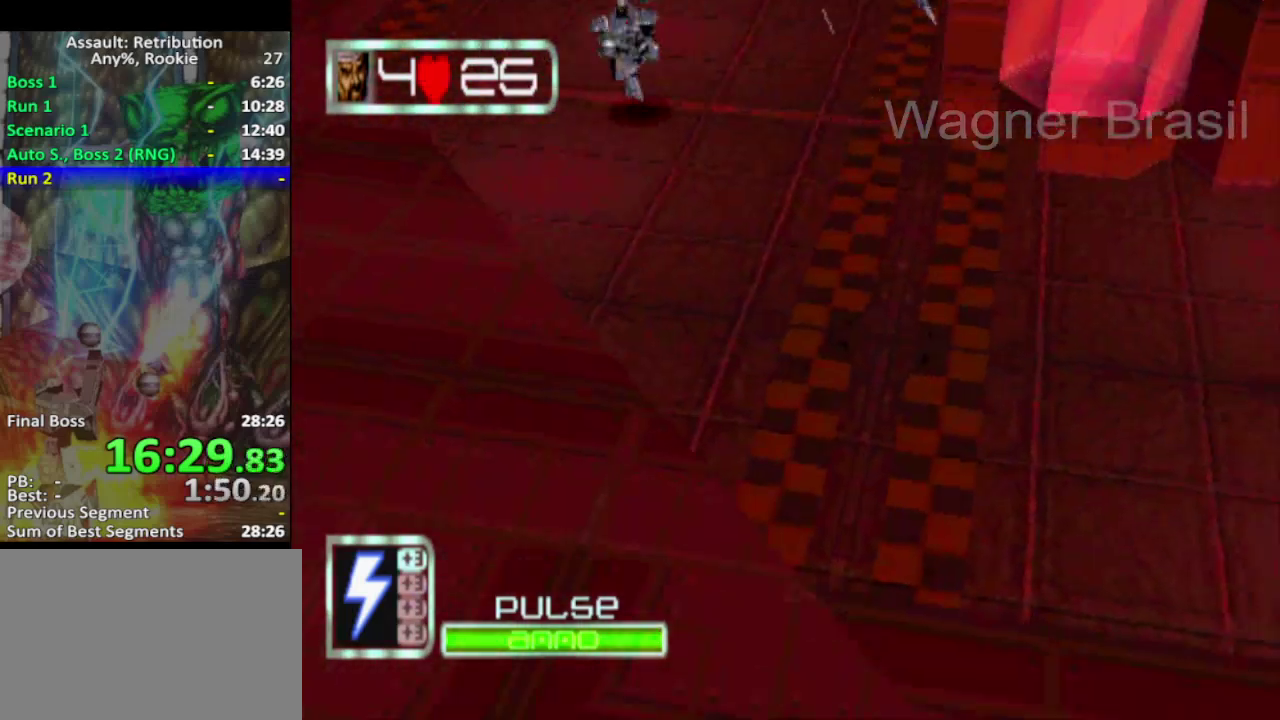
{"buttons": ["SQUARE"], "left_stick": "down-right", "events": [[317, "SQUARE", "down"]]}
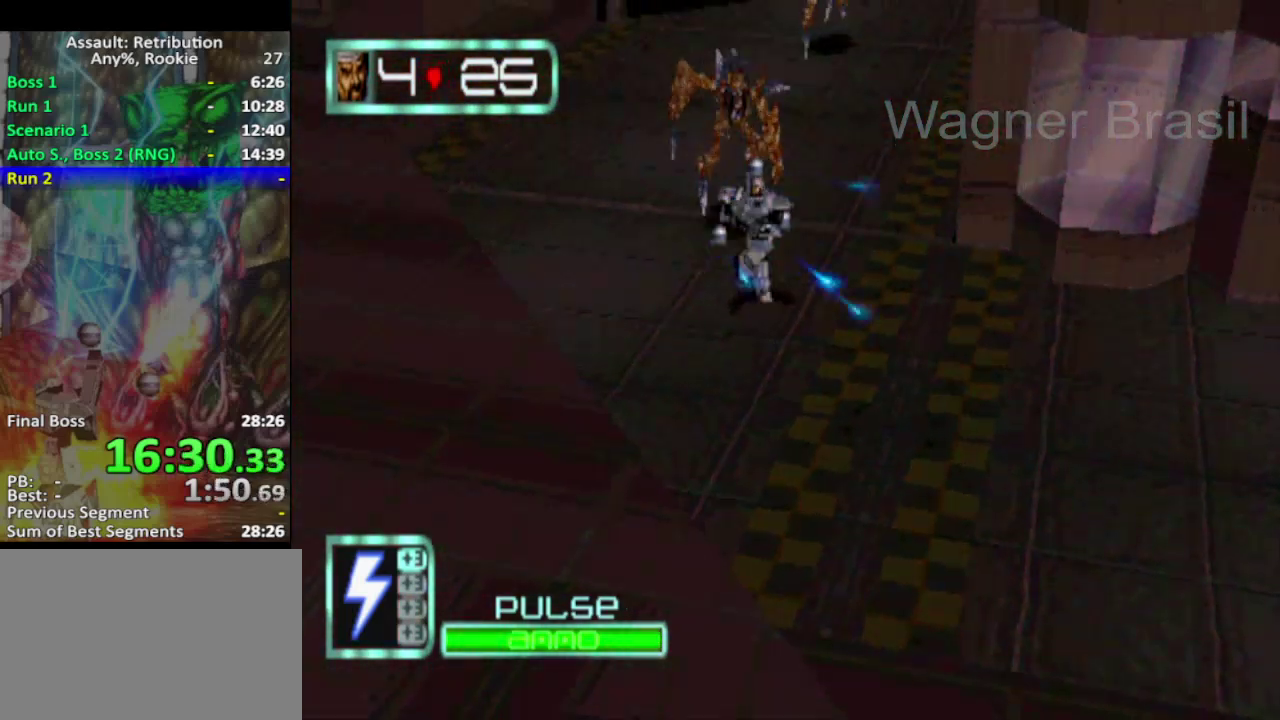
{"buttons": ["SQUARE"], "left_stick": "down-right", "events": []}
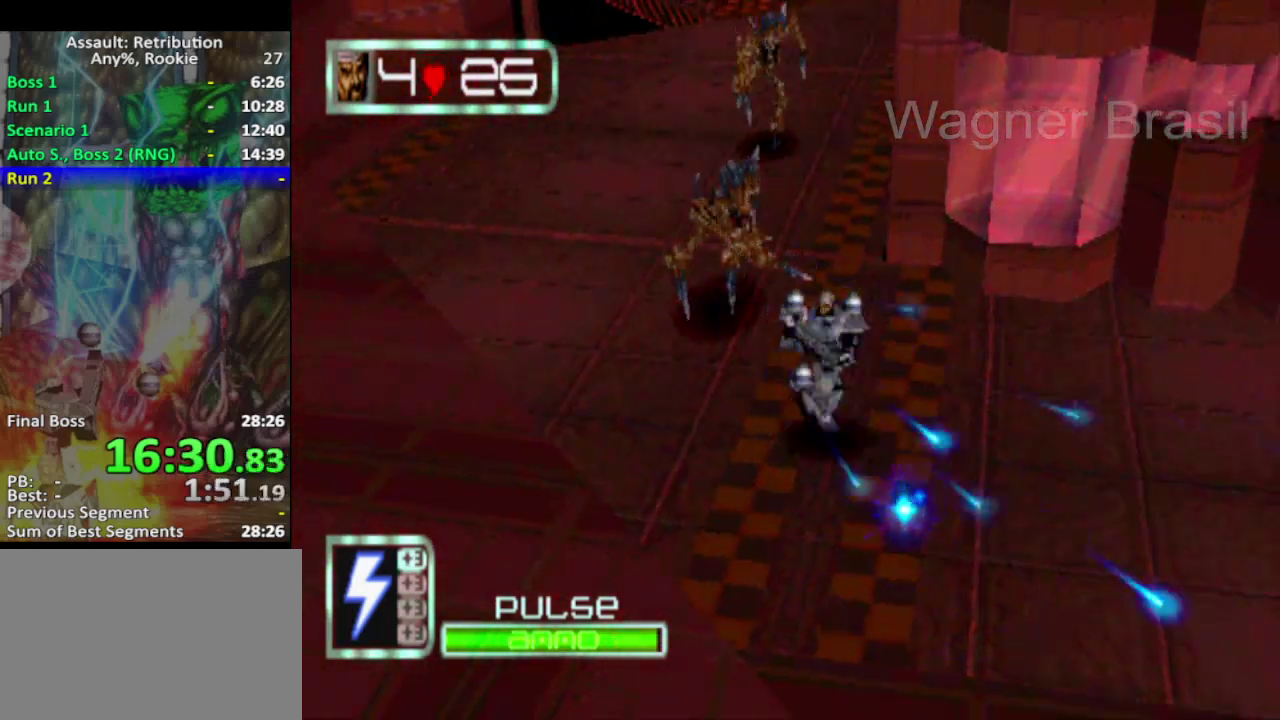
{"buttons": ["SQUARE"], "left_stick": "right", "events": [[317, "left_stick", "right"]]}
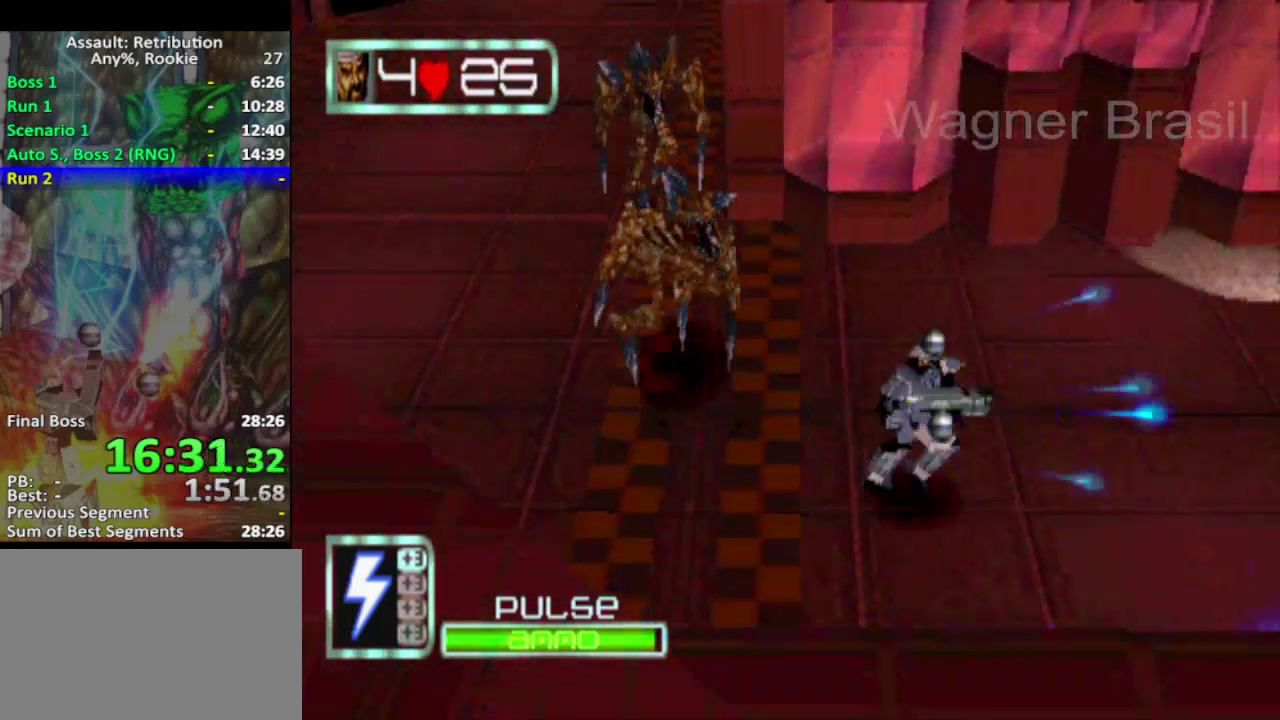
{"buttons": ["SQUARE"], "left_stick": "up-right", "events": [[500, "left_stick", "up-right"]]}
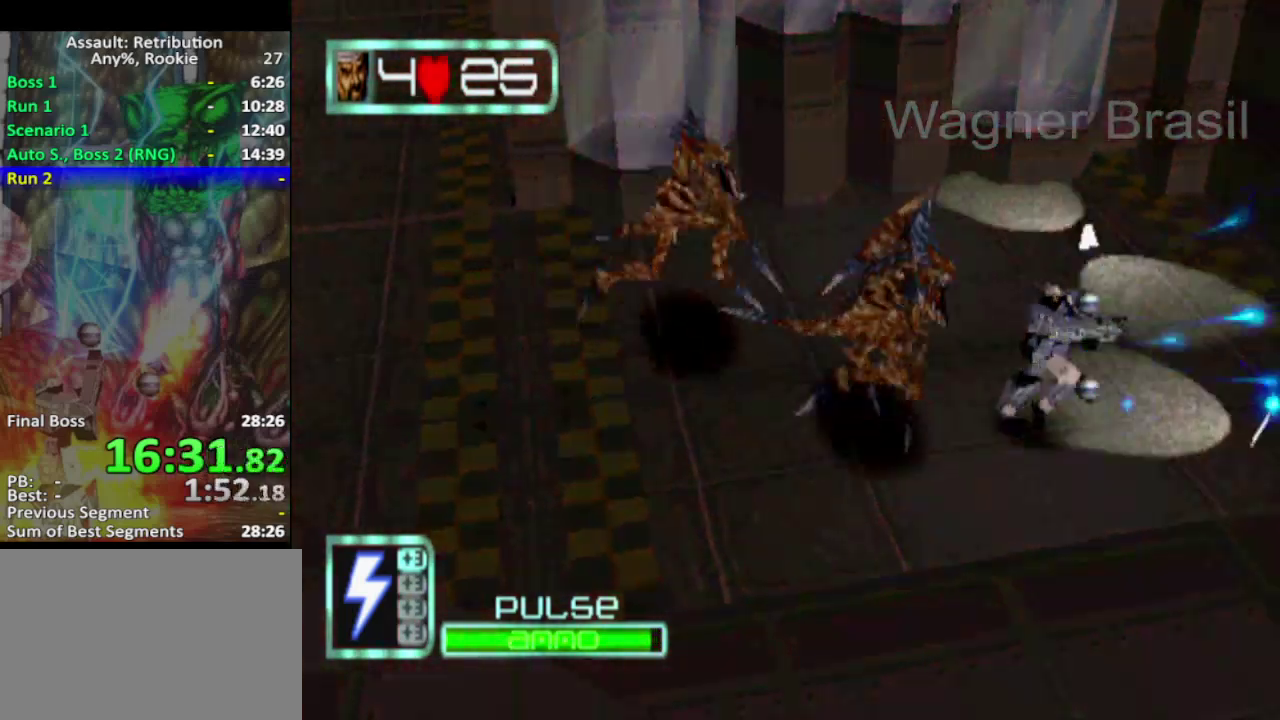
{"buttons": ["SQUARE"], "left_stick": "up-right", "events": [[117, "left_stick", "right"], [500, "left_stick", "up-right"]]}
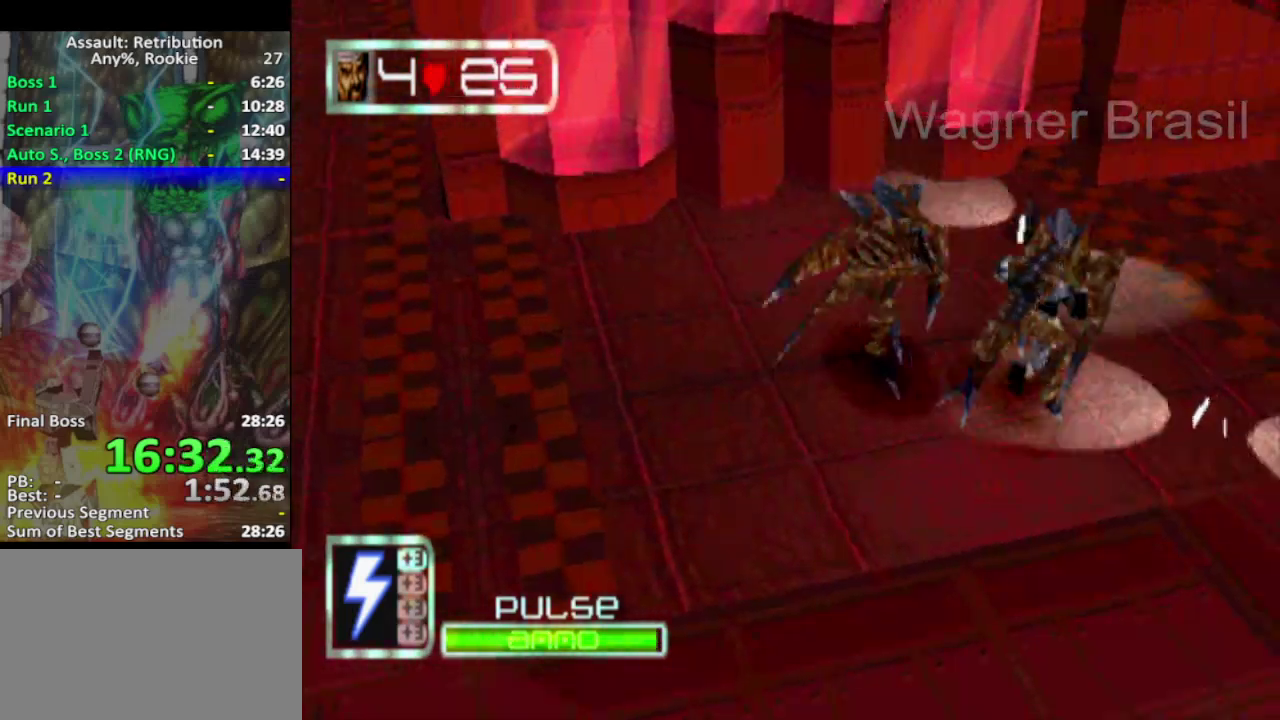
{"buttons": [], "left_stick": "right", "events": [[150, "left_stick", "right"], [183, "SQUARE", "up"], [267, "SQUARE", "down"], [467, "SQUARE", "up"]]}
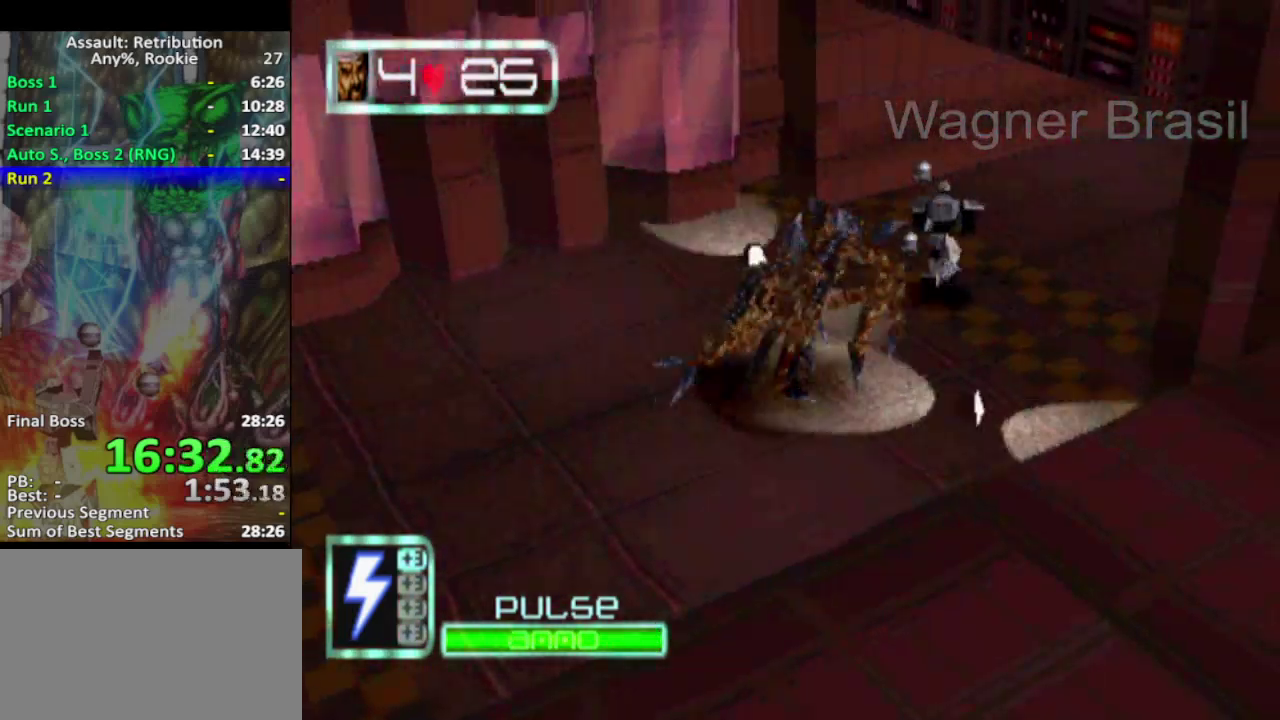
{"buttons": [], "left_stick": "center", "events": [[117, "left_stick", "center"]]}
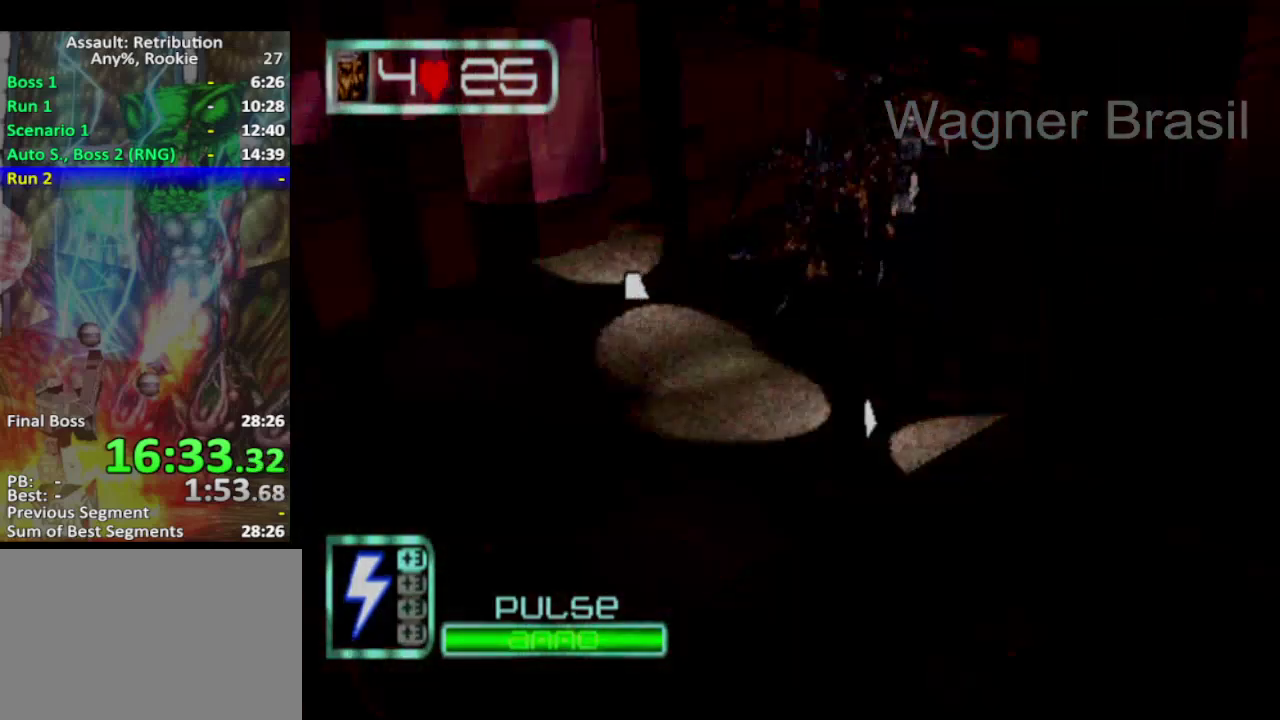
{"buttons": ["CROSS"], "left_stick": "center", "events": [[483, "CROSS", "down"]]}
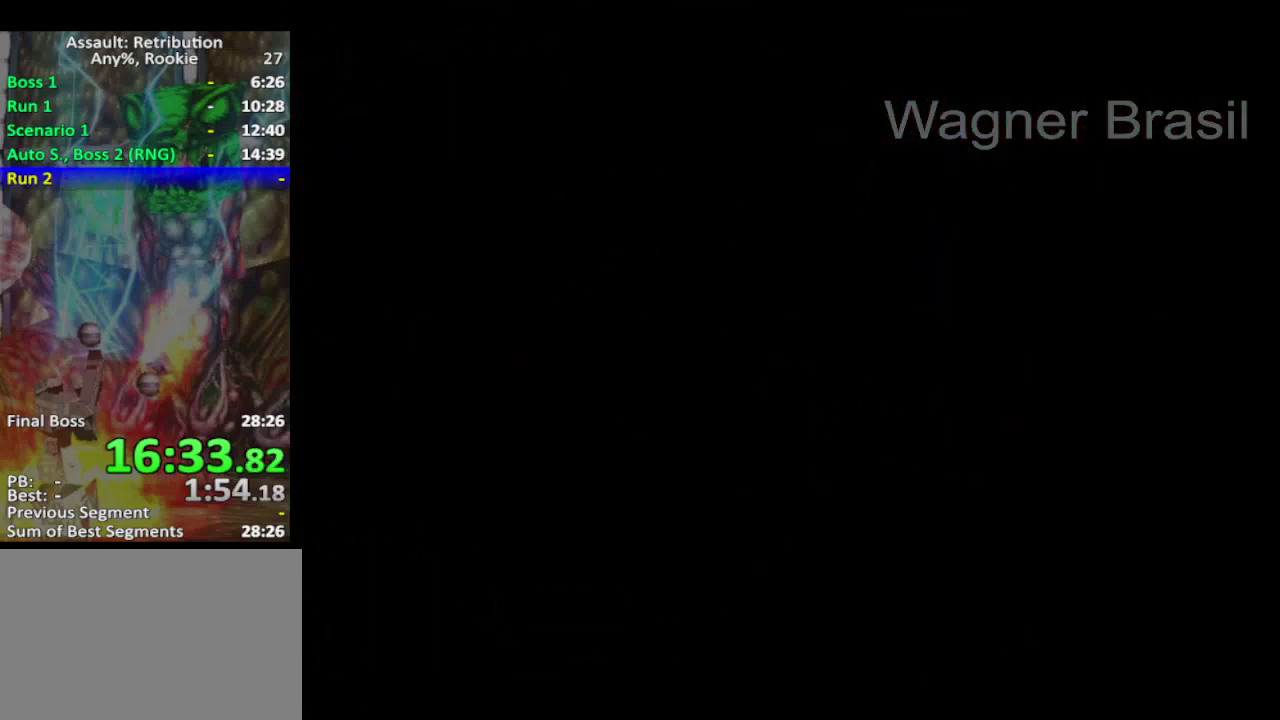
{"buttons": ["CROSS"], "left_stick": "up", "events": [[83, "CROSS", "up"], [267, "left_stick", "up"], [483, "CROSS", "down"]]}
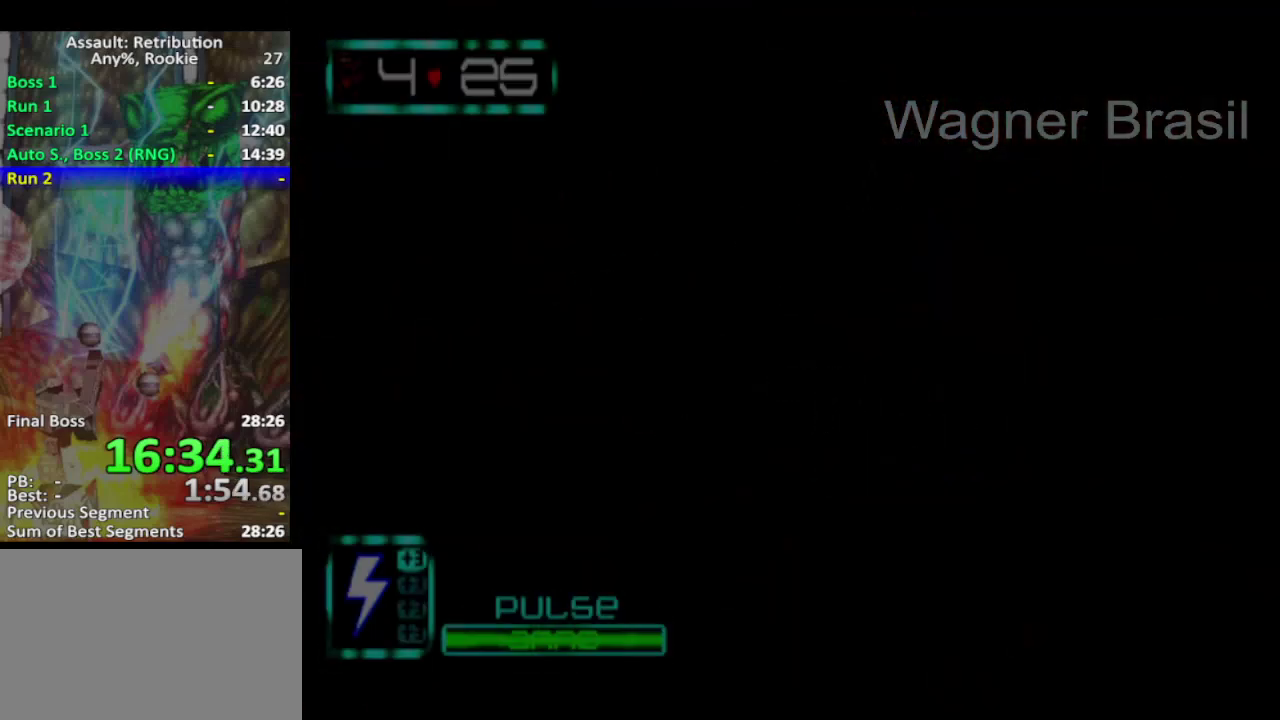
{"buttons": ["CROSS"], "left_stick": "up", "events": [[50, "CROSS", "up"], [117, "CROSS", "down"], [233, "CROSS", "up"], [300, "CROSS", "down"], [400, "CROSS", "up"], [467, "CROSS", "down"]]}
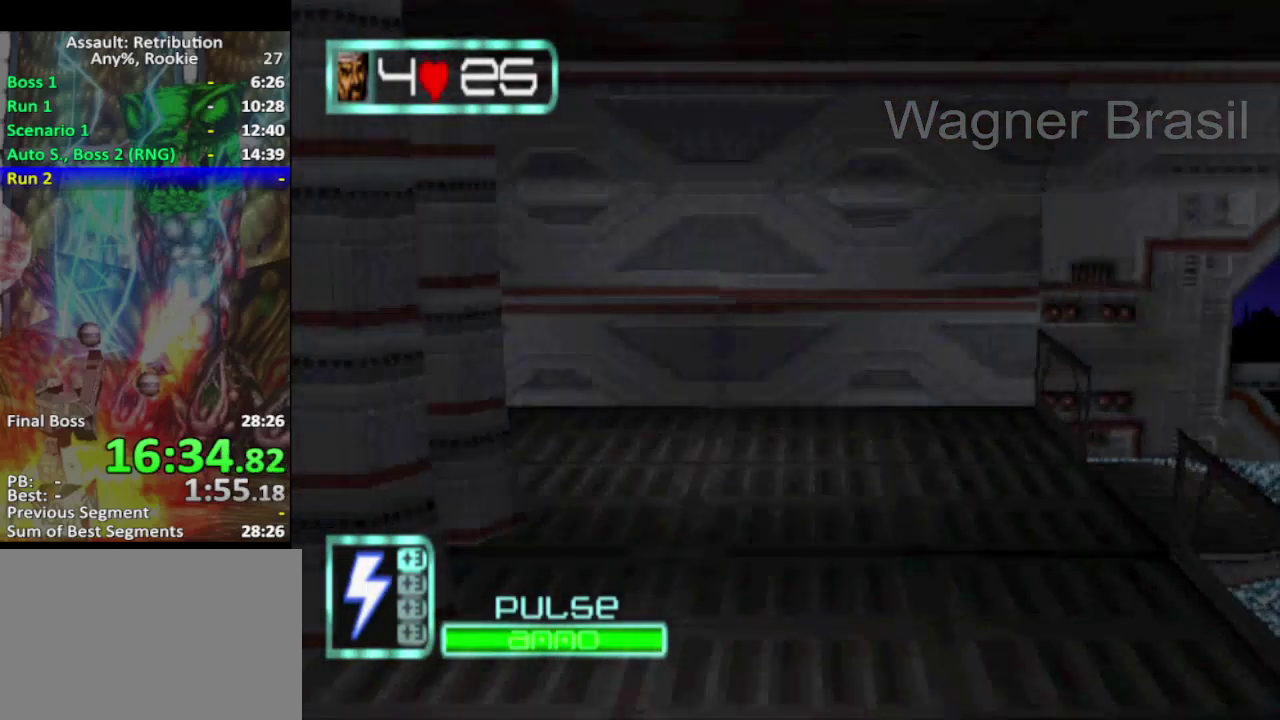
{"buttons": [], "left_stick": "right", "events": [[50, "CROSS", "up"], [117, "left_stick", "right"], [267, "left_stick", "center"], [367, "left_stick", "right"]]}
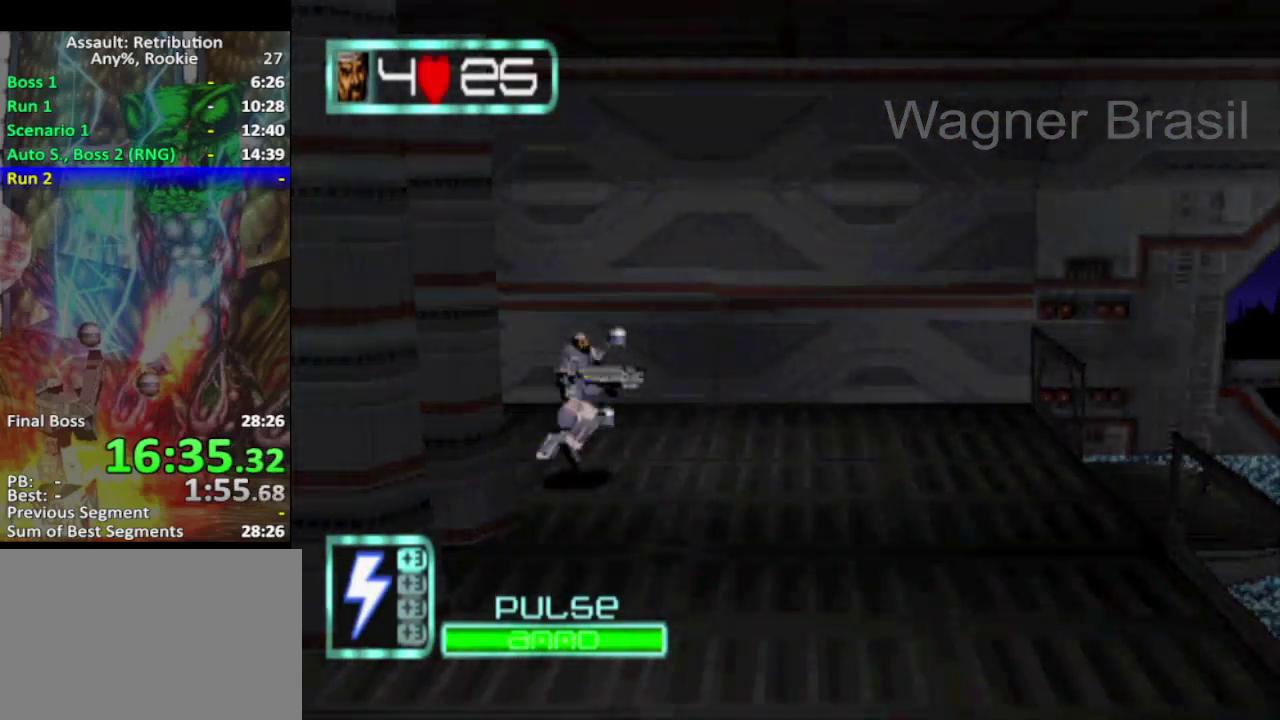
{"buttons": [], "left_stick": "right", "events": []}
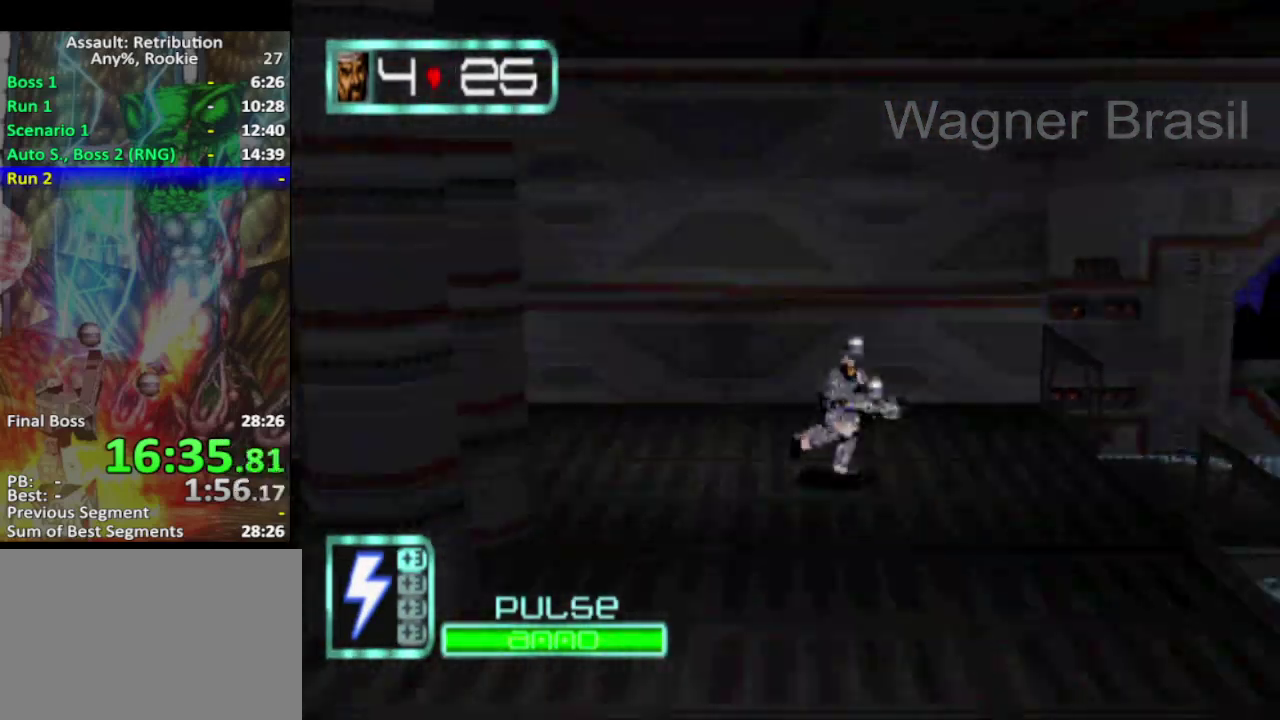
{"buttons": [], "left_stick": "right", "events": [[17, "left_stick", "down-right"], [83, "TRIANGLE", "down"], [167, "TRIANGLE", "up"], [167, "left_stick", "right"]]}
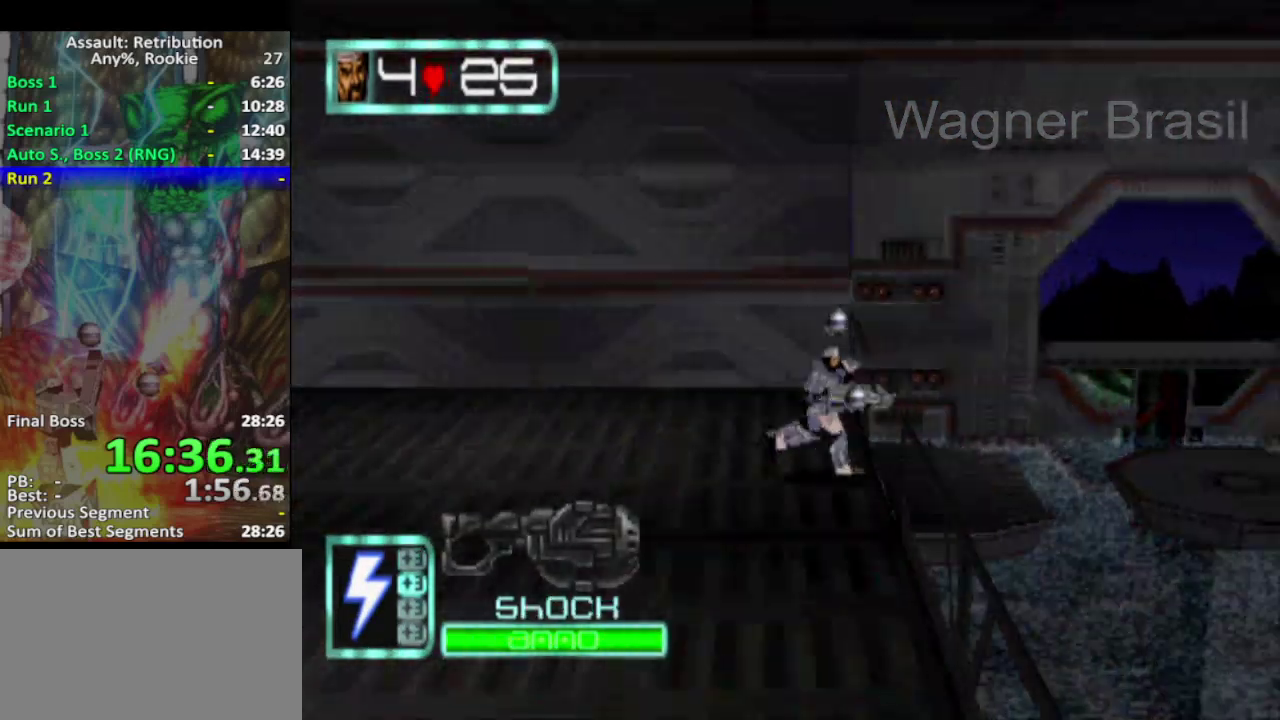
{"buttons": [], "left_stick": "right", "events": [[117, "CROSS", "down"], [233, "CROSS", "up"]]}
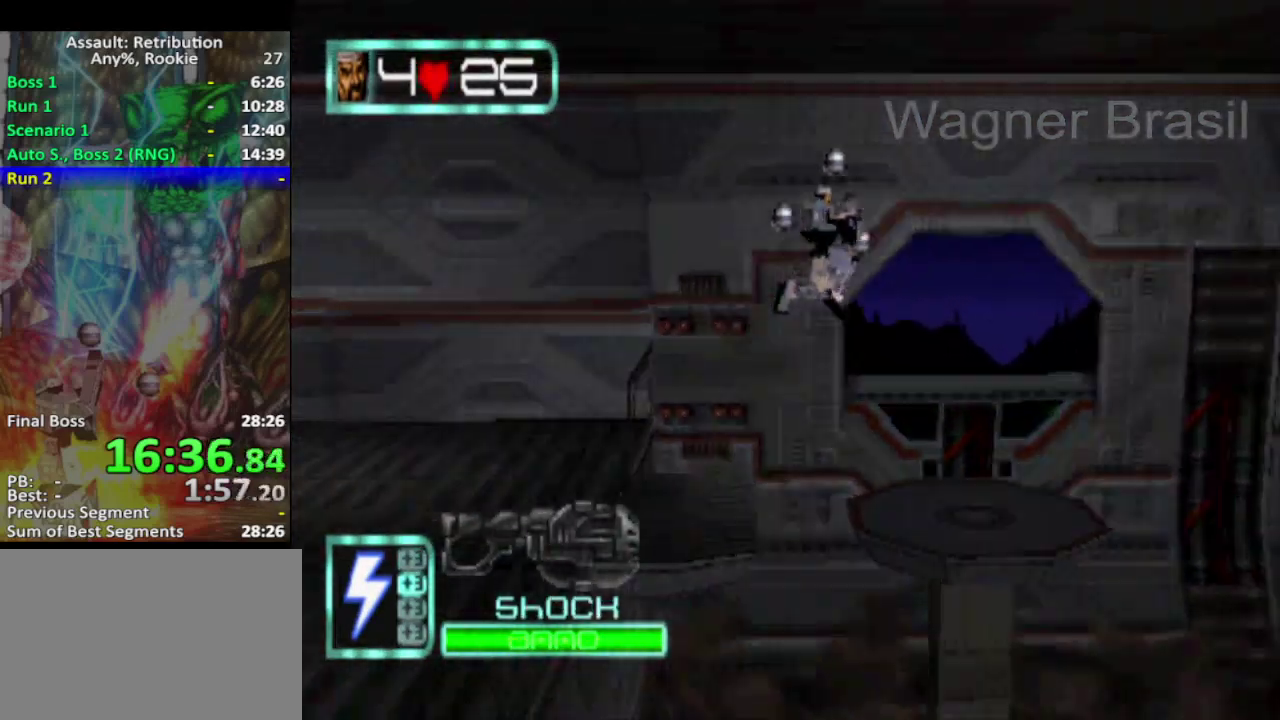
{"buttons": [], "left_stick": "right", "events": [[50, "left_stick", "down-right"], [200, "left_stick", "center"], [483, "left_stick", "right"]]}
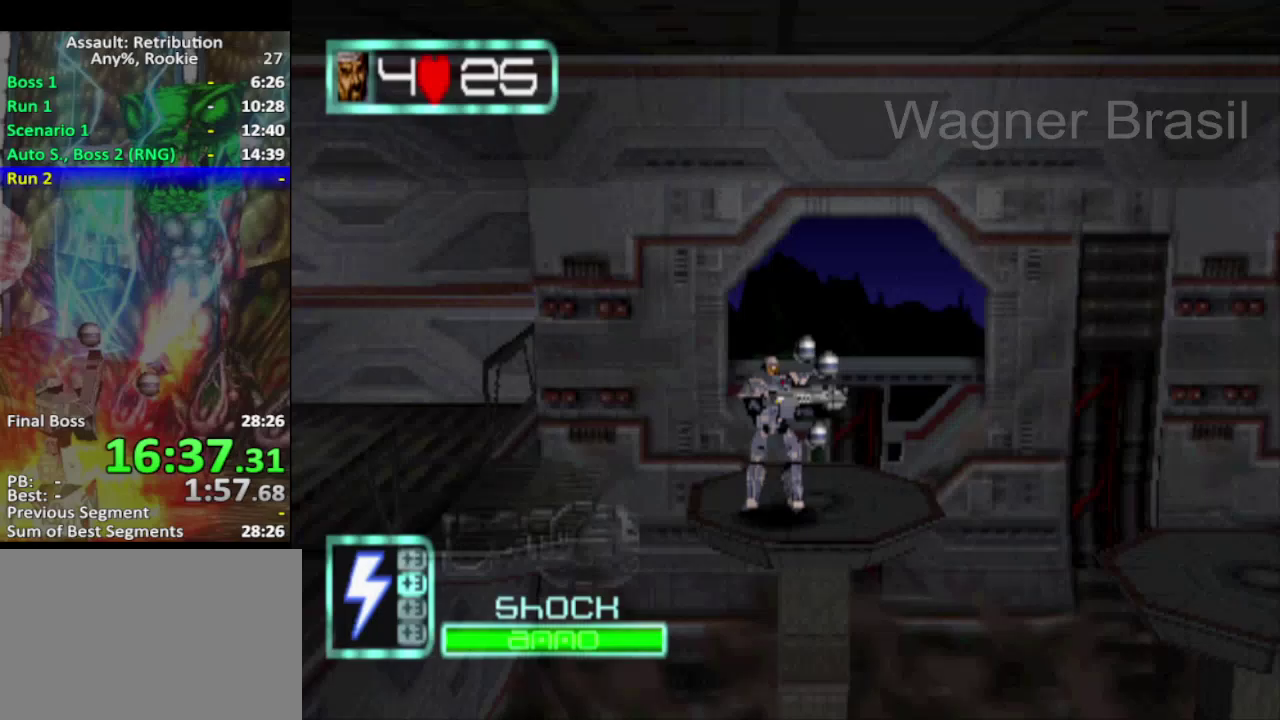
{"buttons": [], "left_stick": "down-right", "events": [[150, "CROSS", "down"], [300, "left_stick", "down-right"], [483, "CROSS", "up"]]}
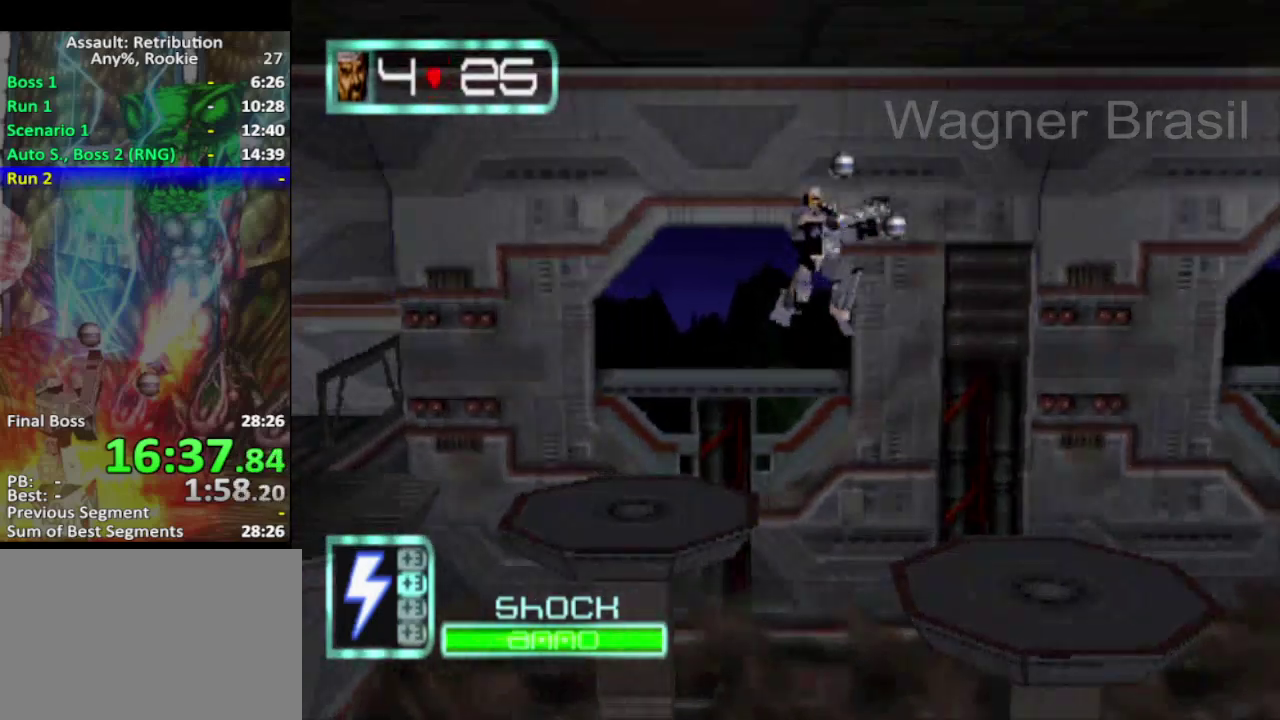
{"buttons": ["CROSS"], "left_stick": "right", "events": [[350, "left_stick", "right"], [450, "CROSS", "down"]]}
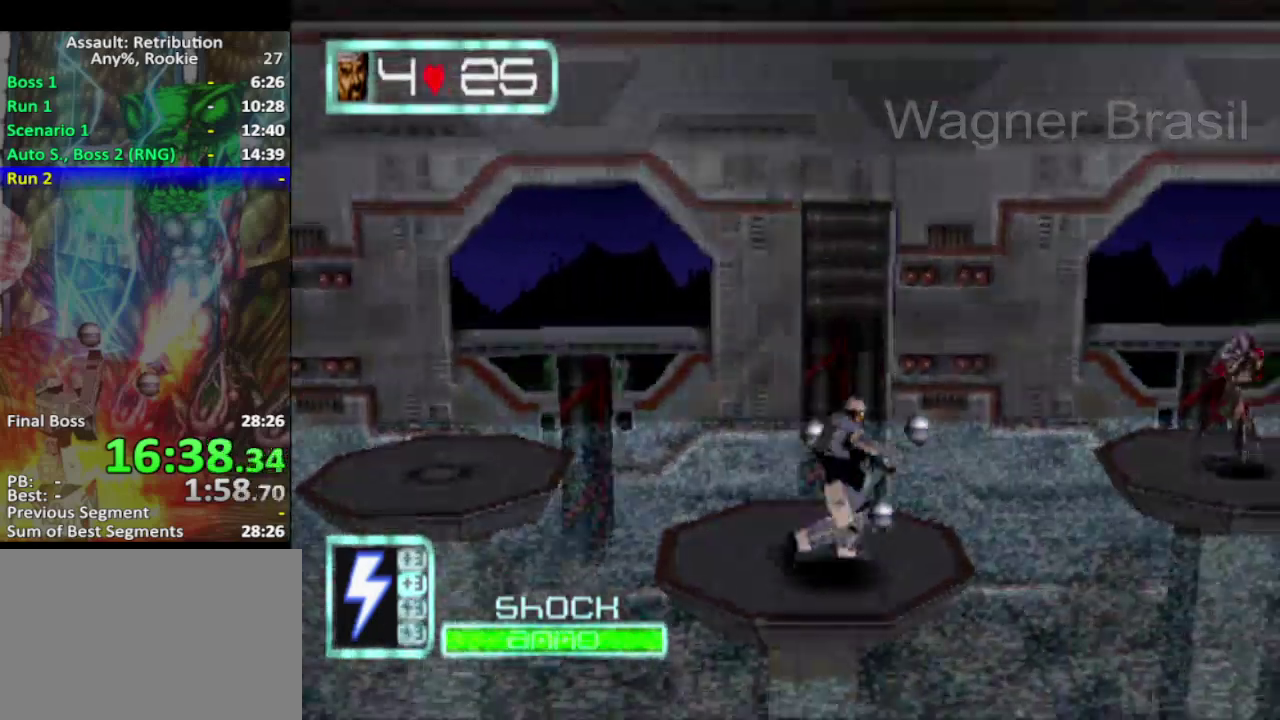
{"buttons": ["CROSS"], "left_stick": "up-right", "events": [[267, "left_stick", "up-right"]]}
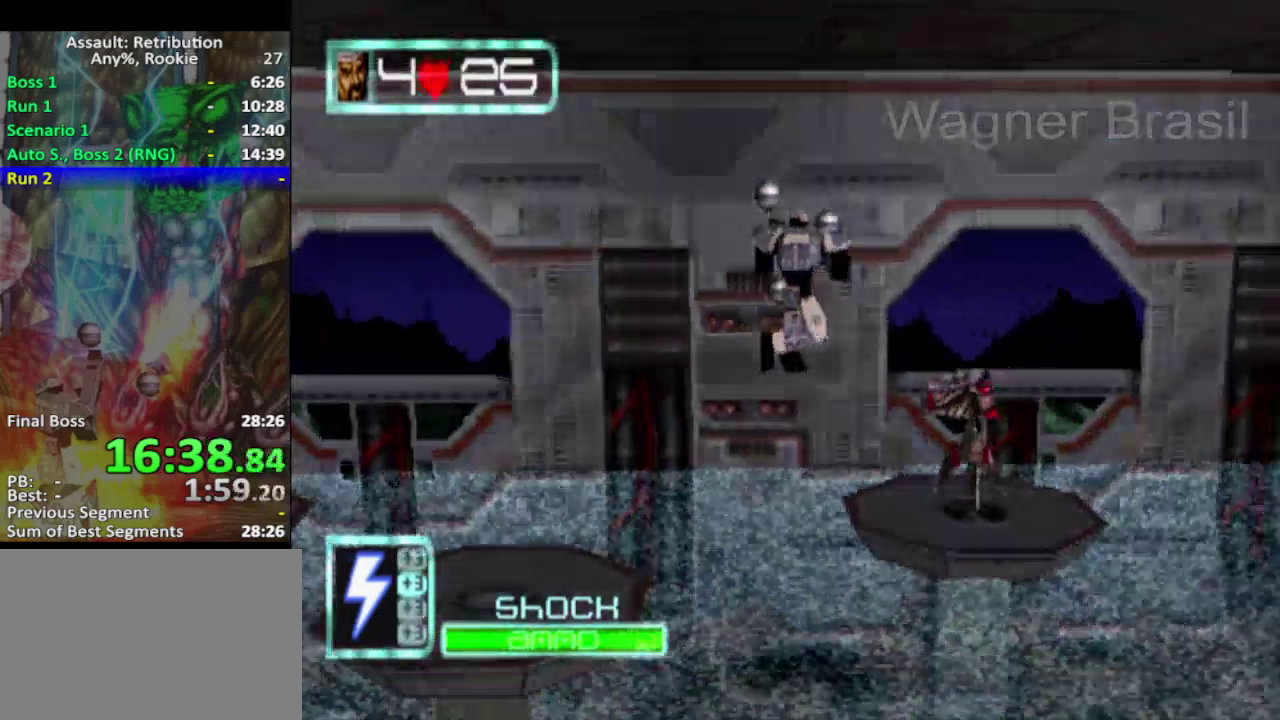
{"buttons": [], "left_stick": "up-right", "events": [[100, "CROSS", "up"], [200, "left_stick", "right"], [300, "CROSS", "down"], [450, "left_stick", "up-right"], [483, "CROSS", "up"]]}
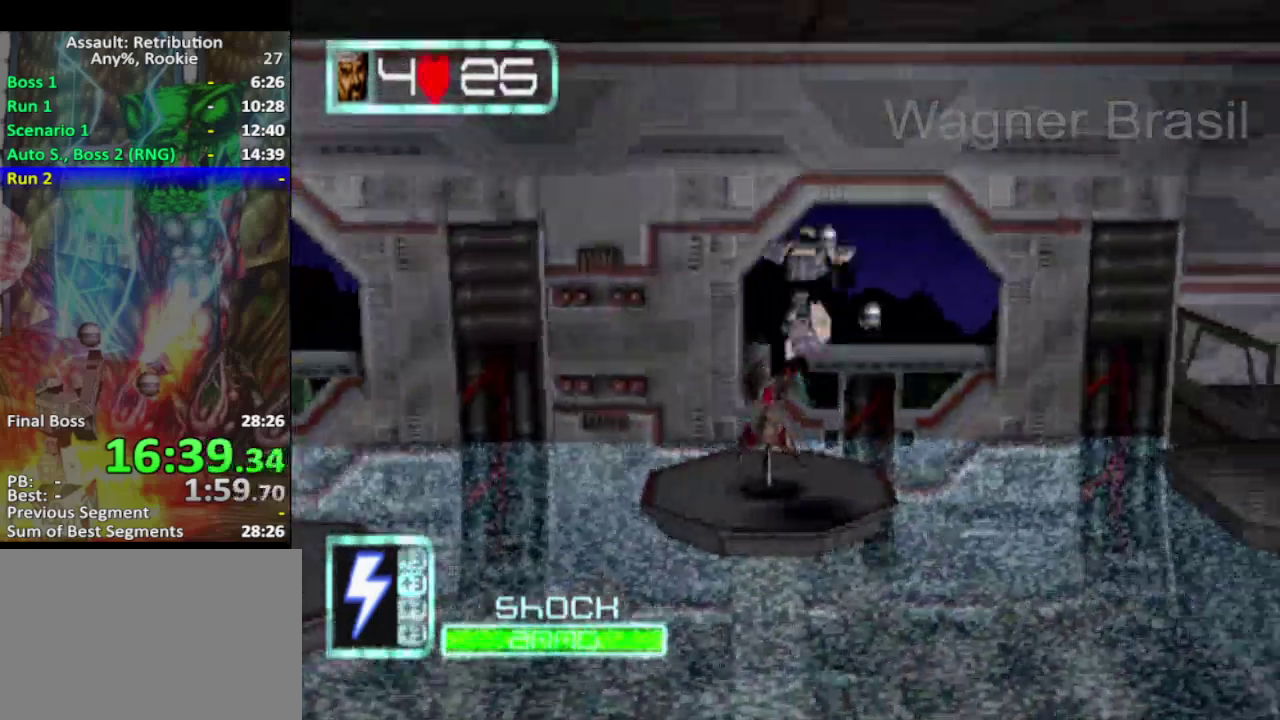
{"buttons": ["SQUARE"], "left_stick": "center", "events": [[50, "left_stick", "center"], [350, "left_stick", "left"], [417, "left_stick", "center"], [450, "SQUARE", "down"]]}
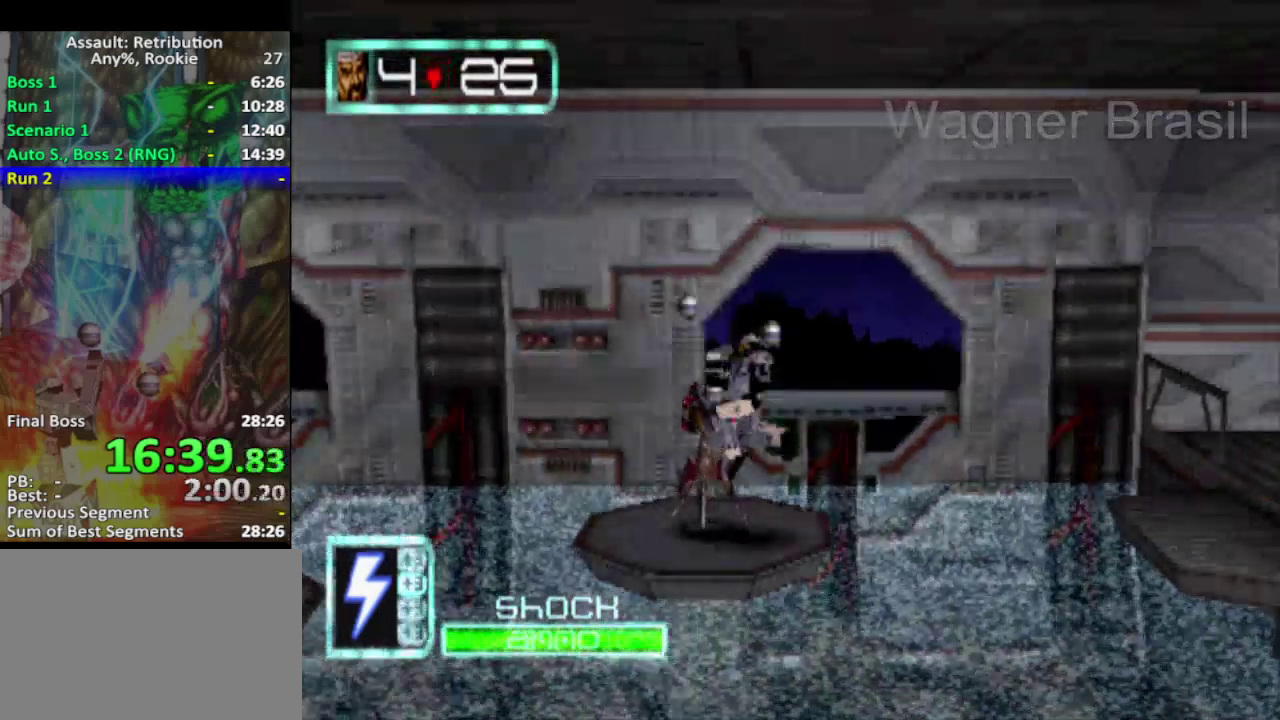
{"buttons": ["CROSS"], "left_stick": "right", "events": [[317, "SQUARE", "up"], [383, "left_stick", "right"], [467, "CROSS", "down"]]}
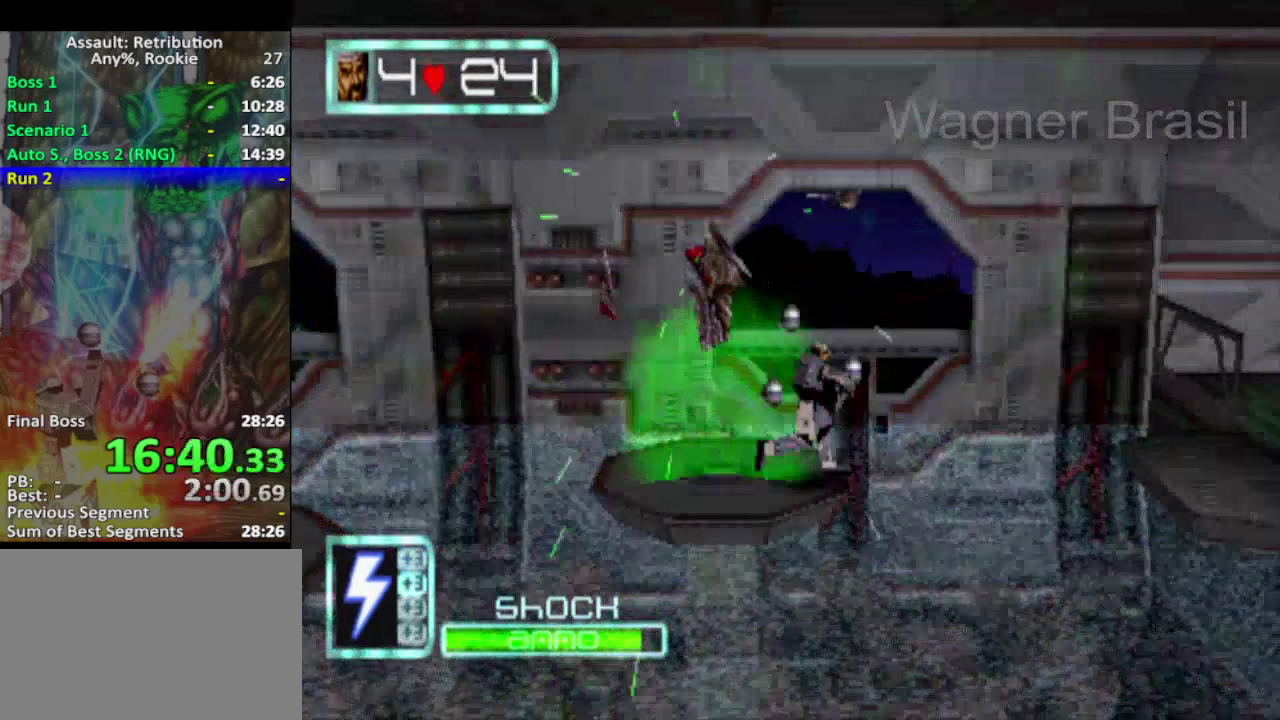
{"buttons": ["CROSS"], "left_stick": "right", "events": []}
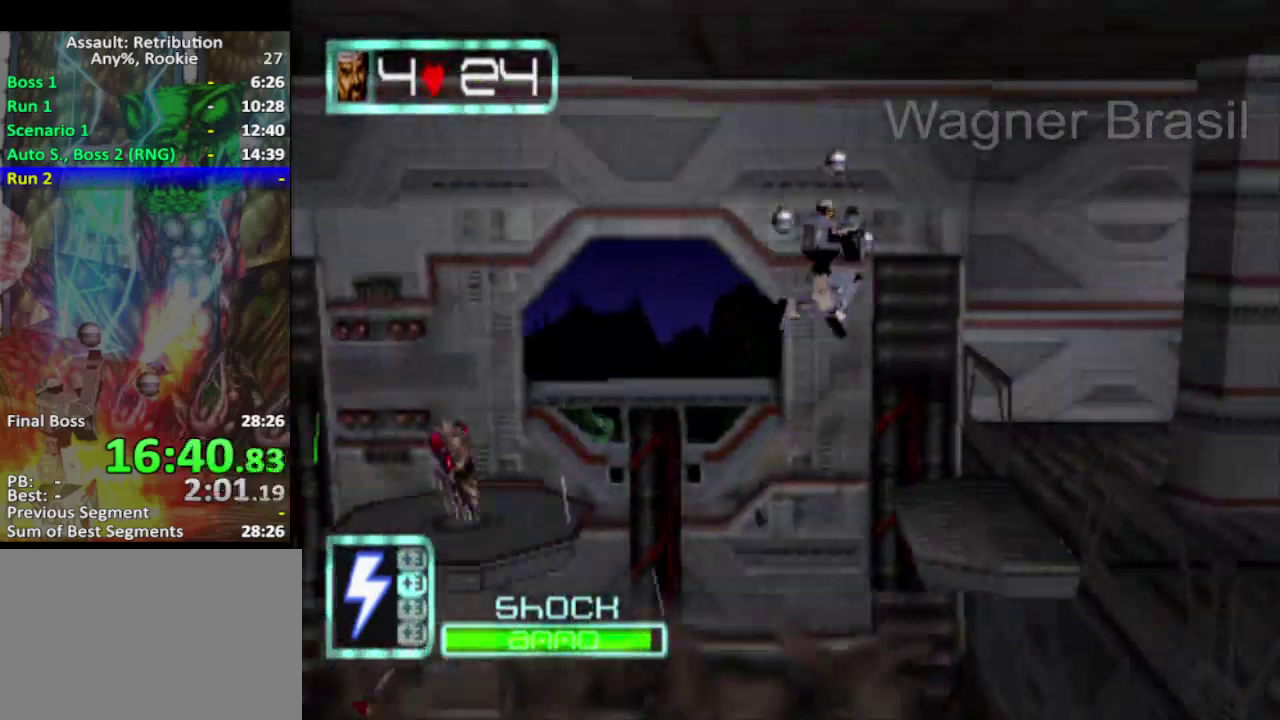
{"buttons": ["SQUARE"], "left_stick": "right", "events": [[150, "CROSS", "up"], [400, "SQUARE", "down"]]}
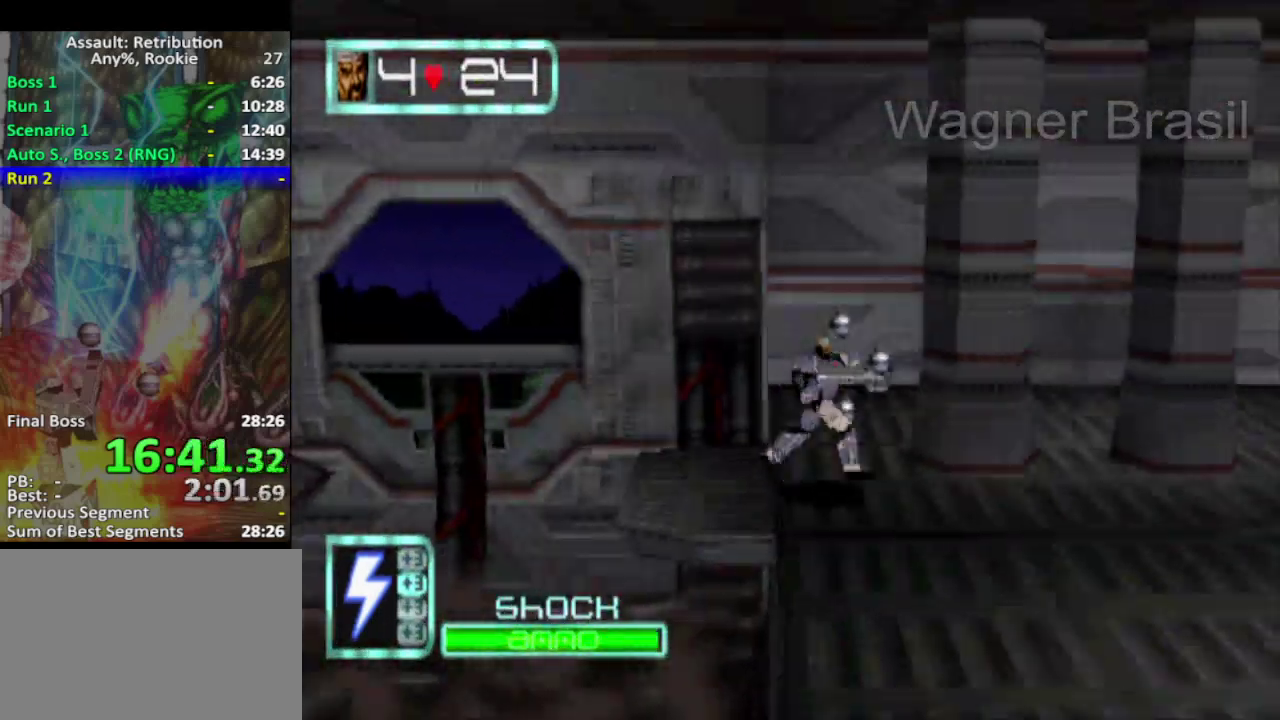
{"buttons": ["SQUARE"], "left_stick": "right", "events": []}
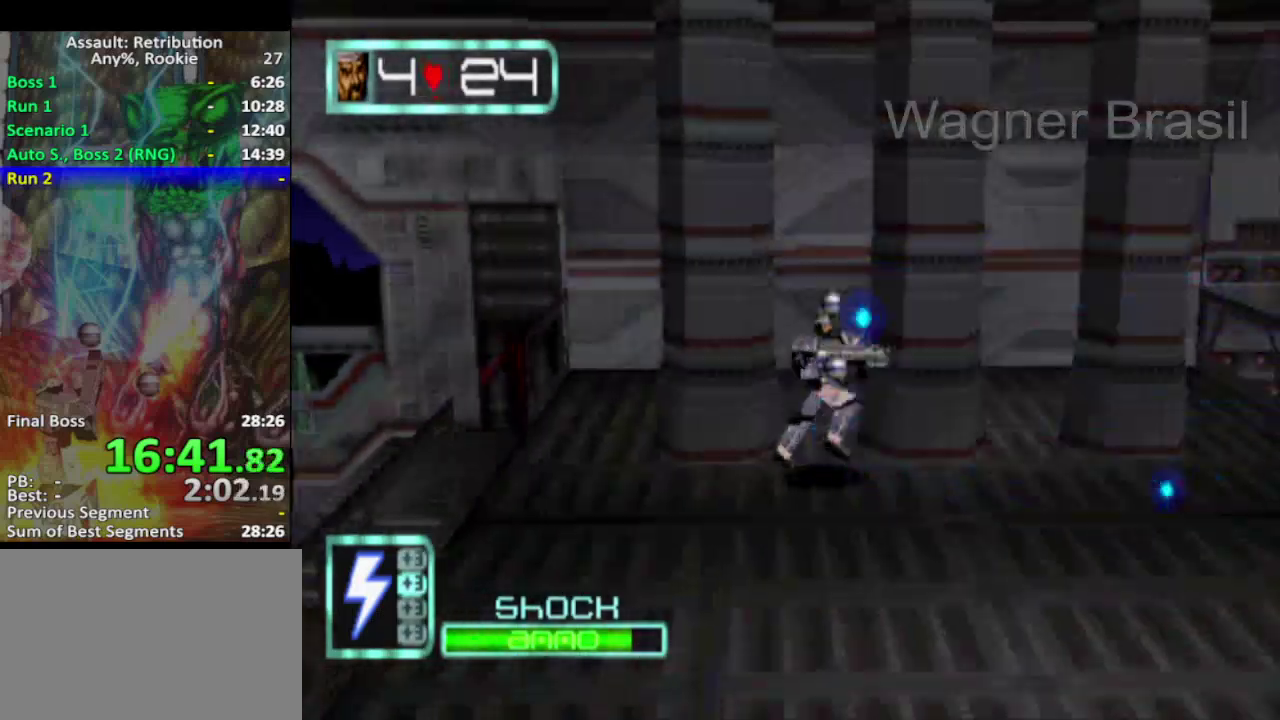
{"buttons": [], "left_stick": "right", "events": [[100, "SQUARE", "up"]]}
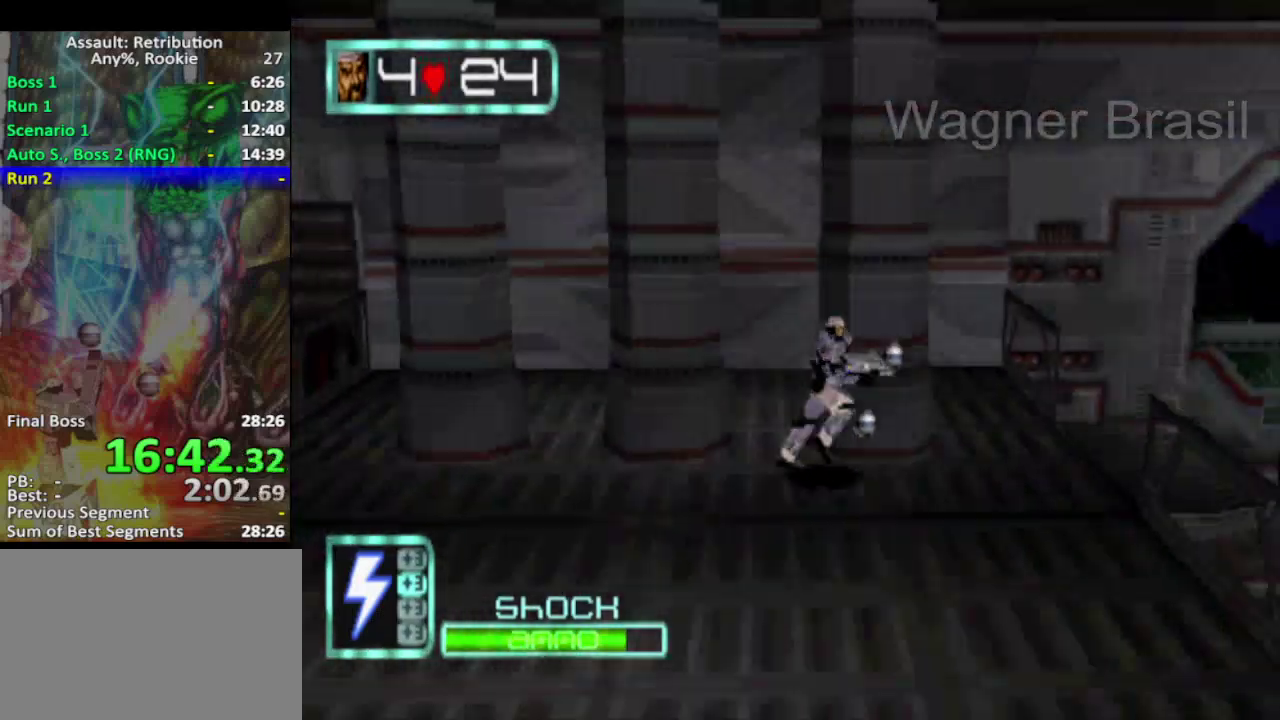
{"buttons": [], "left_stick": "right", "events": []}
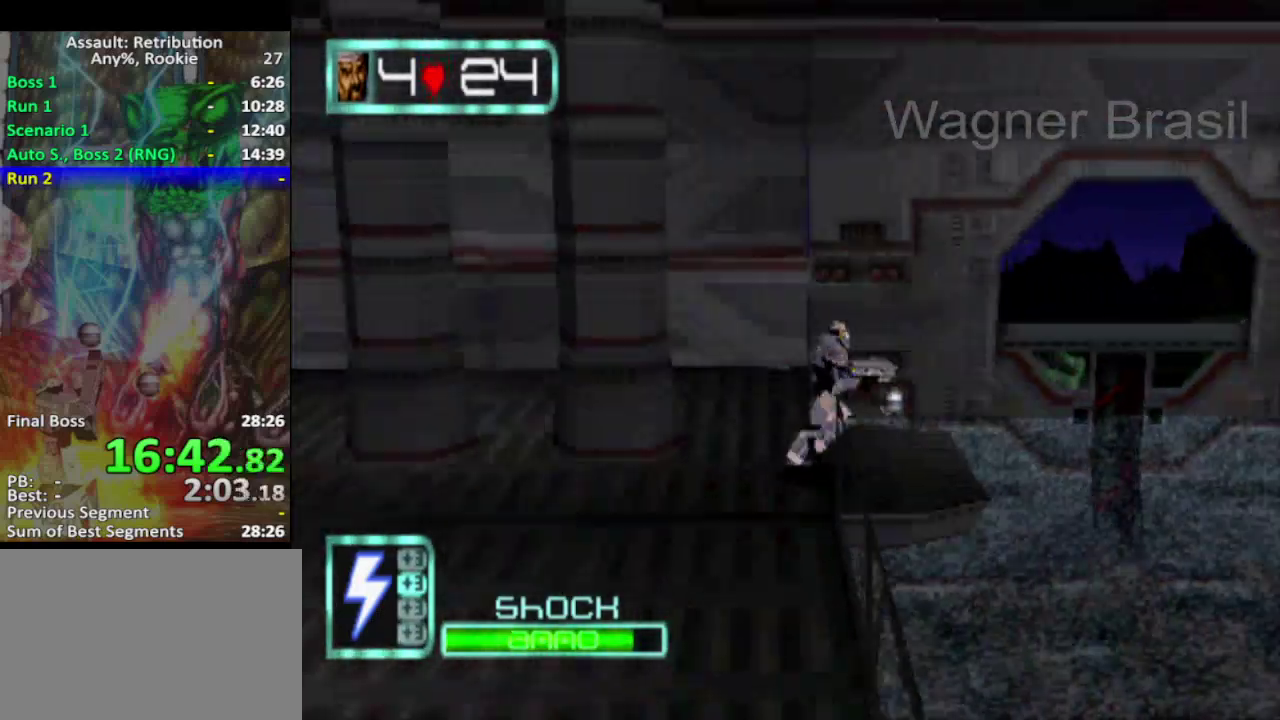
{"buttons": [], "left_stick": "right", "events": [[33, "left_stick", "center"], [217, "left_stick", "right"]]}
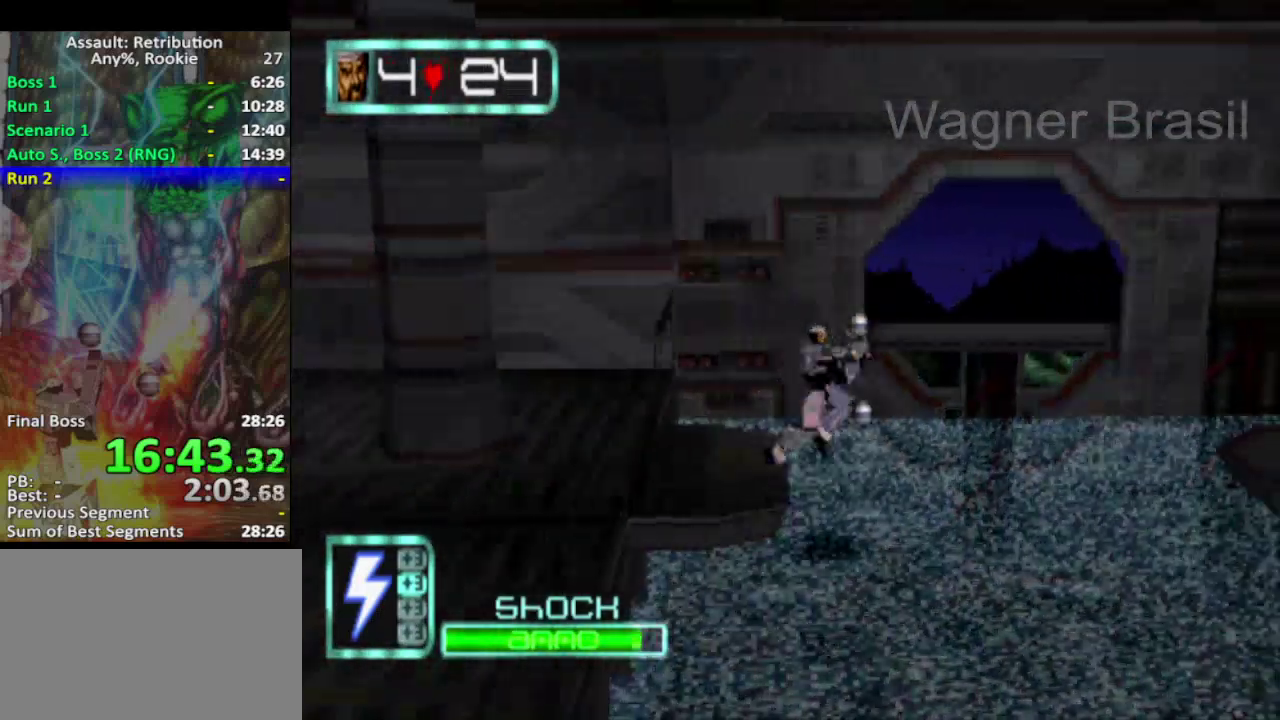
{"buttons": ["CROSS"], "left_stick": "right", "events": [[183, "left_stick", "down-right"], [300, "left_stick", "right"], [400, "CROSS", "down"]]}
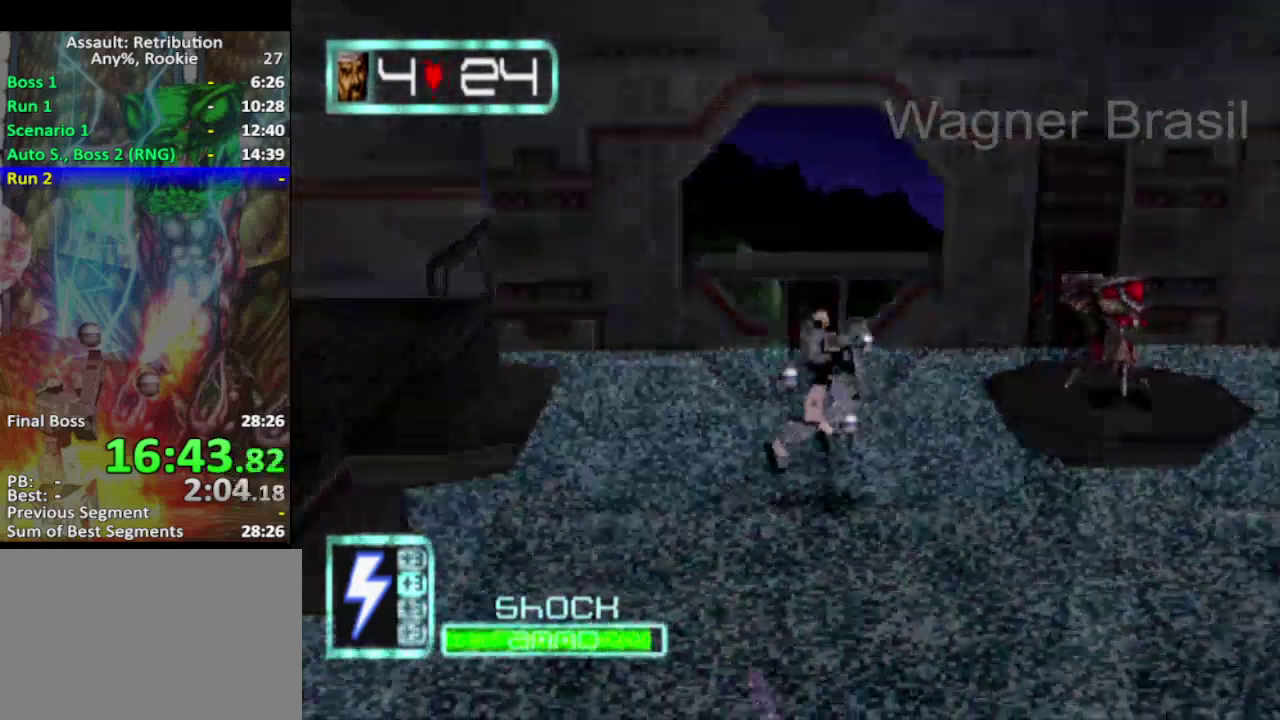
{"buttons": ["SQUARE"], "left_stick": "right", "events": [[217, "CROSS", "up"], [217, "left_stick", "up-right"], [367, "SQUARE", "down"], [367, "left_stick", "right"]]}
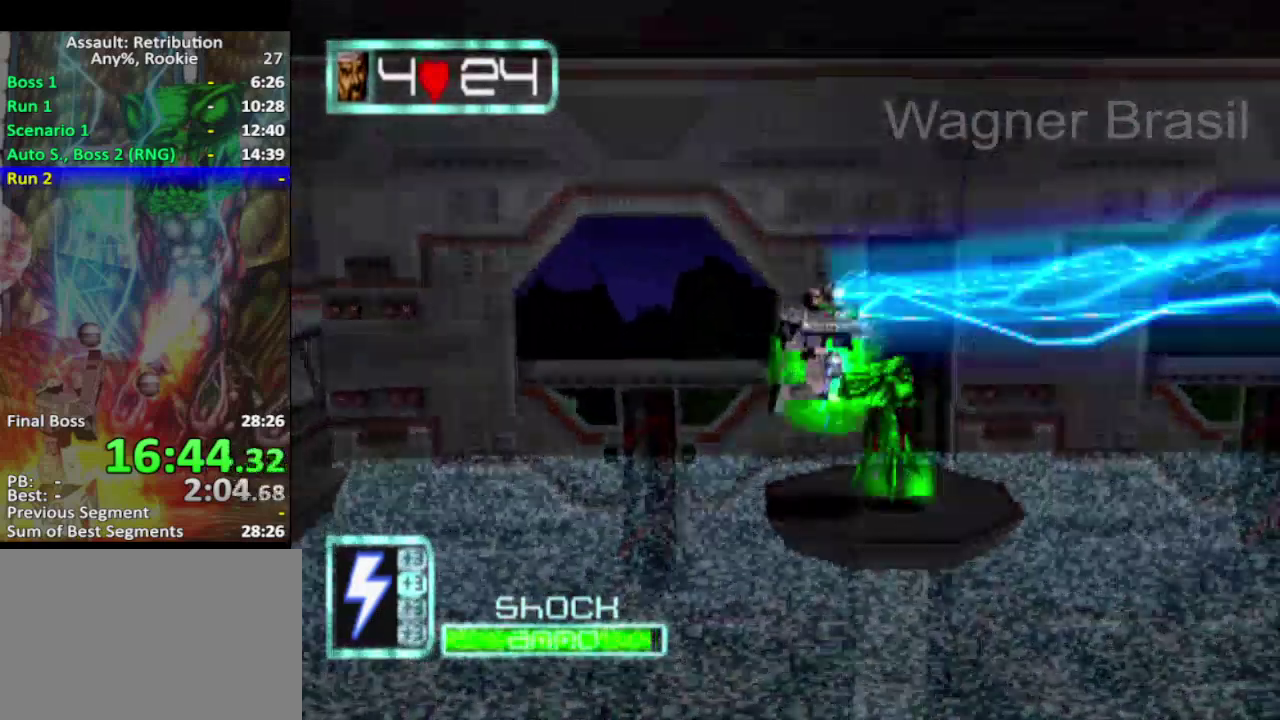
{"buttons": [], "left_stick": "center", "events": [[50, "left_stick", "center"], [333, "SQUARE", "up"]]}